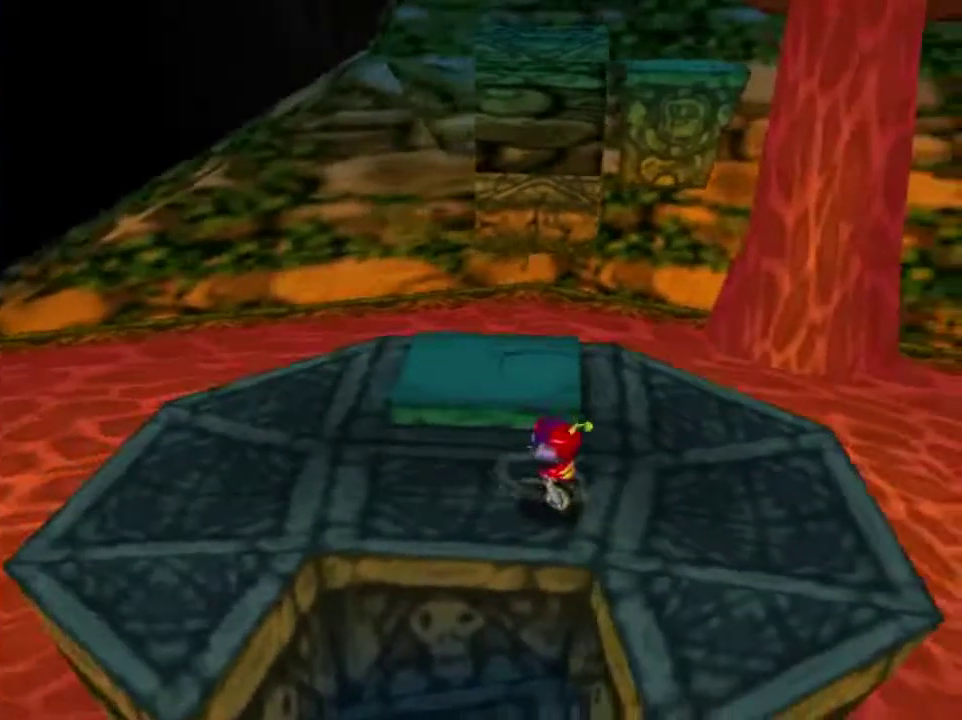
Gameplay with a controller (Nintendo layout); each line is a JSON object with the inputs held at the frame after it (dt_ms = milliseconds from this image to that frame). "button_events" lists button changes between this image and that frame as [ms after this image, input, new state], when the widget could be followed in between (sticks are given only as held states). This overlay highlights the sticks when they move; stick clicks (L3) are not distinguishable. Not read: L3 R3.
{"dt_ms": 400, "buttons": [], "left_stick": "up", "button_events": [[33, "A", "down"], [200, "A", "up"]]}
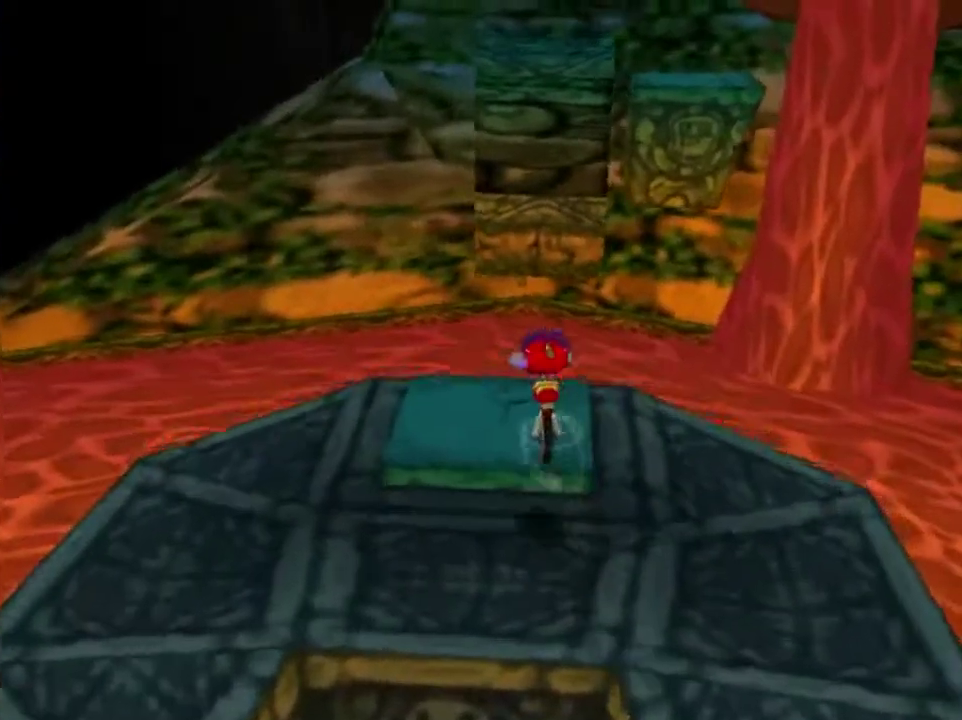
{"dt_ms": 300, "buttons": [], "left_stick": "up", "button_events": []}
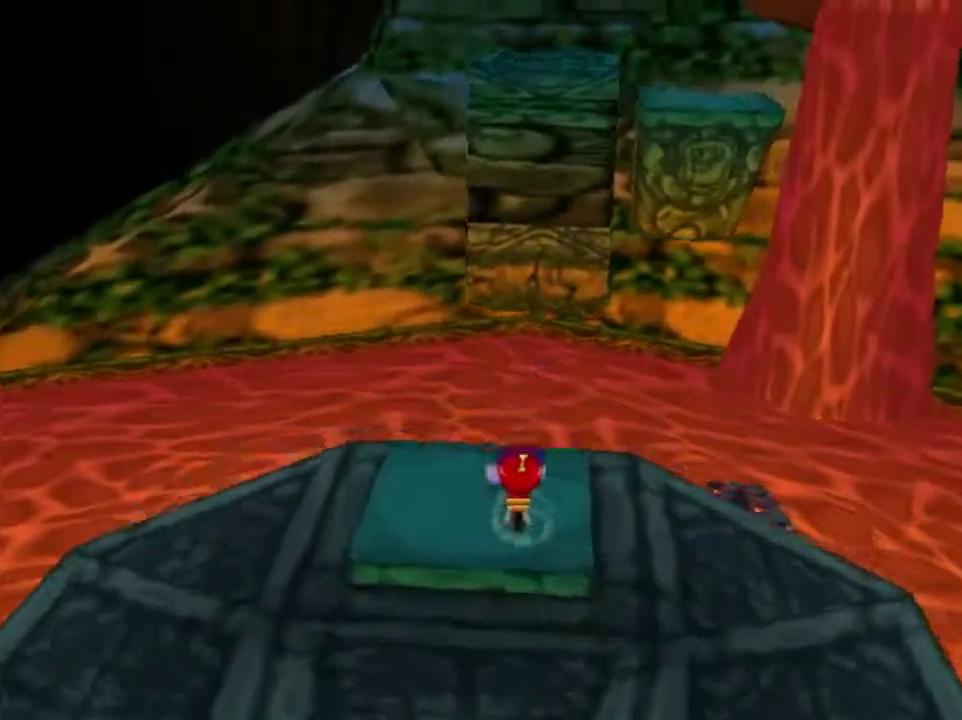
{"dt_ms": 601, "buttons": [], "left_stick": "up", "button_events": []}
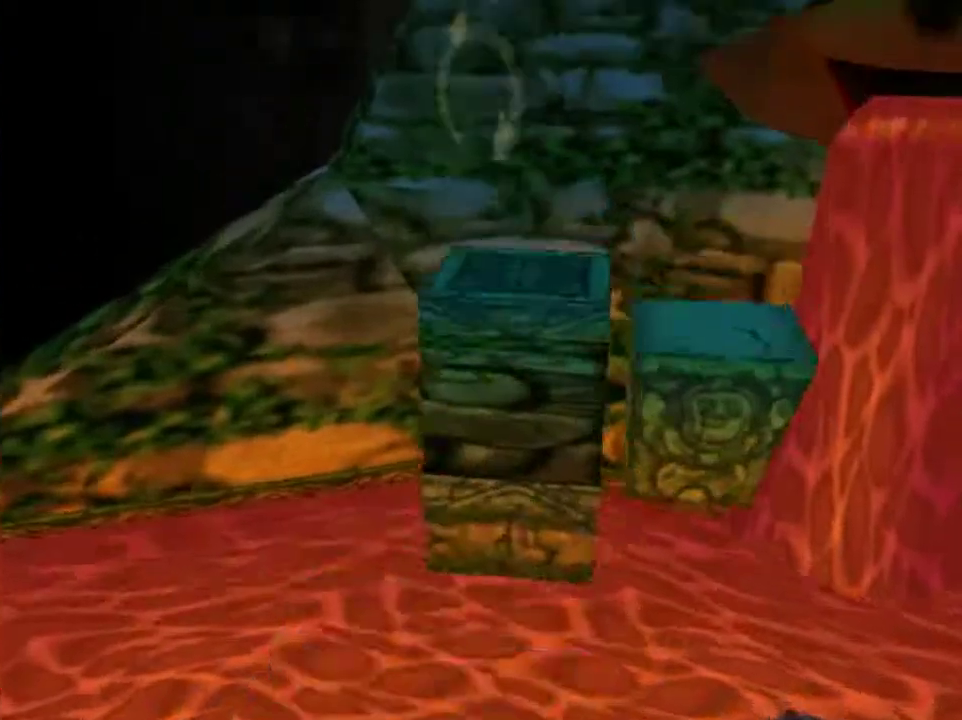
{"dt_ms": 367, "buttons": ["C_LEFT"], "left_stick": "up", "button_events": [[167, "C_LEFT", "down"]]}
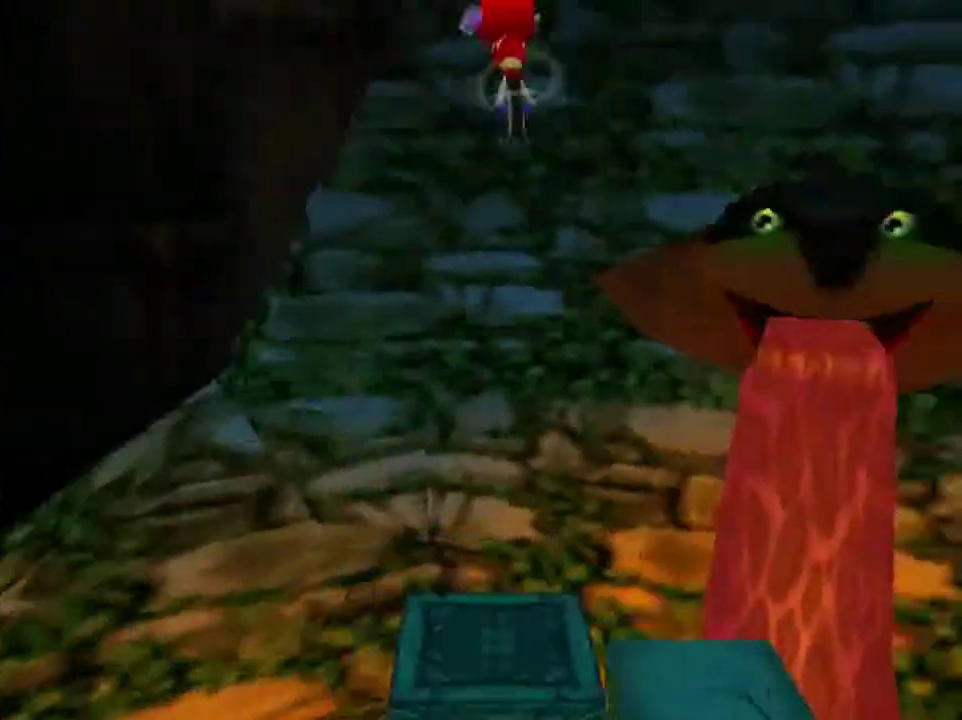
{"dt_ms": 400, "buttons": ["C_LEFT"], "left_stick": "left", "button_events": [[33, "C_LEFT", "up"], [367, "C_LEFT", "down"]]}
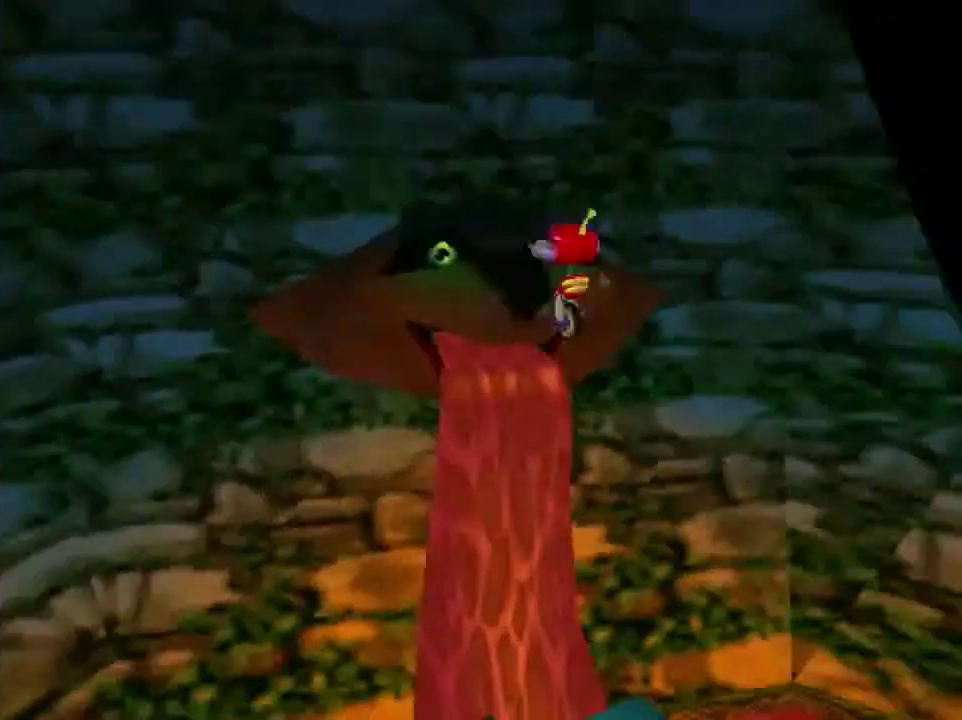
{"dt_ms": 601, "buttons": [], "left_stick": "left", "button_events": [[67, "C_LEFT", "up"]]}